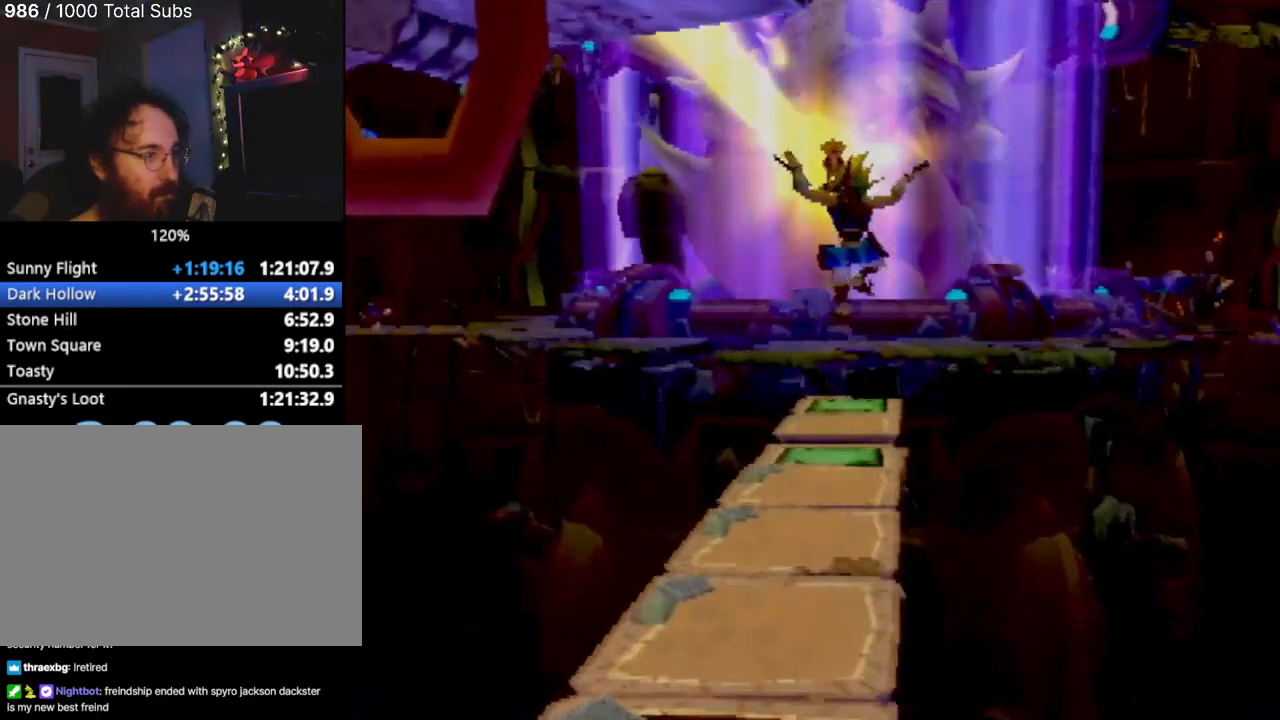
Gameplay with a controller (PlayStation layout); each line is a JSON object with the inputs held at the frame after it. "events" lists button and stick changes between this image and that frame as [ms after this image, input, new state], when the widget could be followed in between. Not read: L3 R3 right_stick.
{"buttons": [], "left_stick": "up", "events": [[300, "L1", "down"], [383, "CROSS", "down"], [383, "L1", "up"], [467, "CROSS", "up"]]}
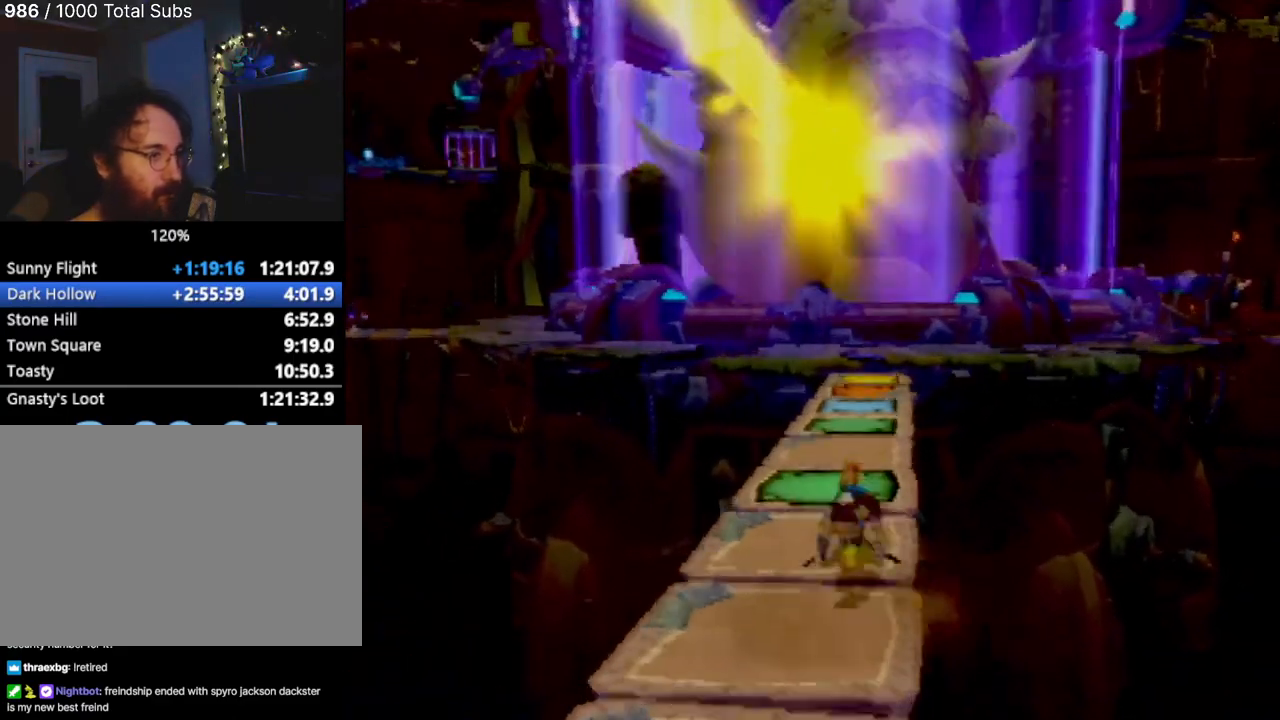
{"buttons": [], "left_stick": "up", "events": [[50, "CROSS", "down"], [134, "CROSS", "up"], [200, "CROSS", "down"], [301, "CROSS", "up"], [367, "CROSS", "down"], [467, "CROSS", "up"]]}
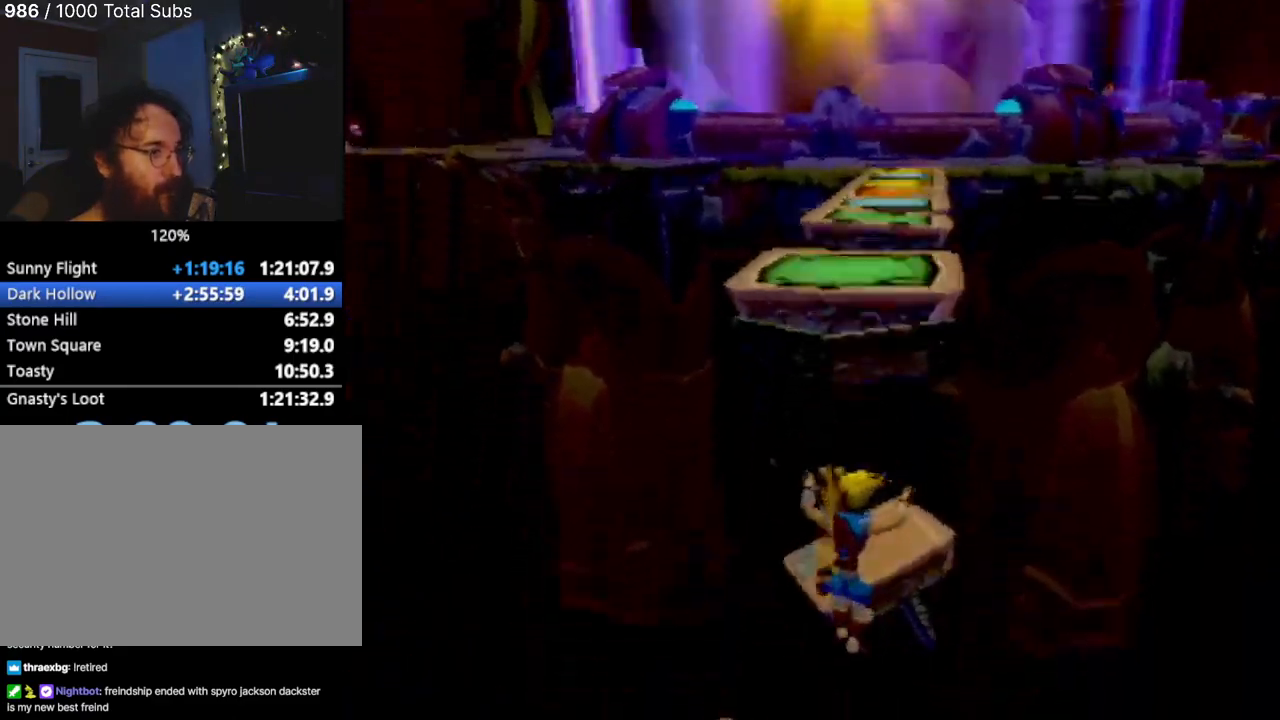
{"buttons": [], "left_stick": "center", "events": [[83, "CROSS", "down"], [183, "CROSS", "up"], [267, "left_stick", "center"]]}
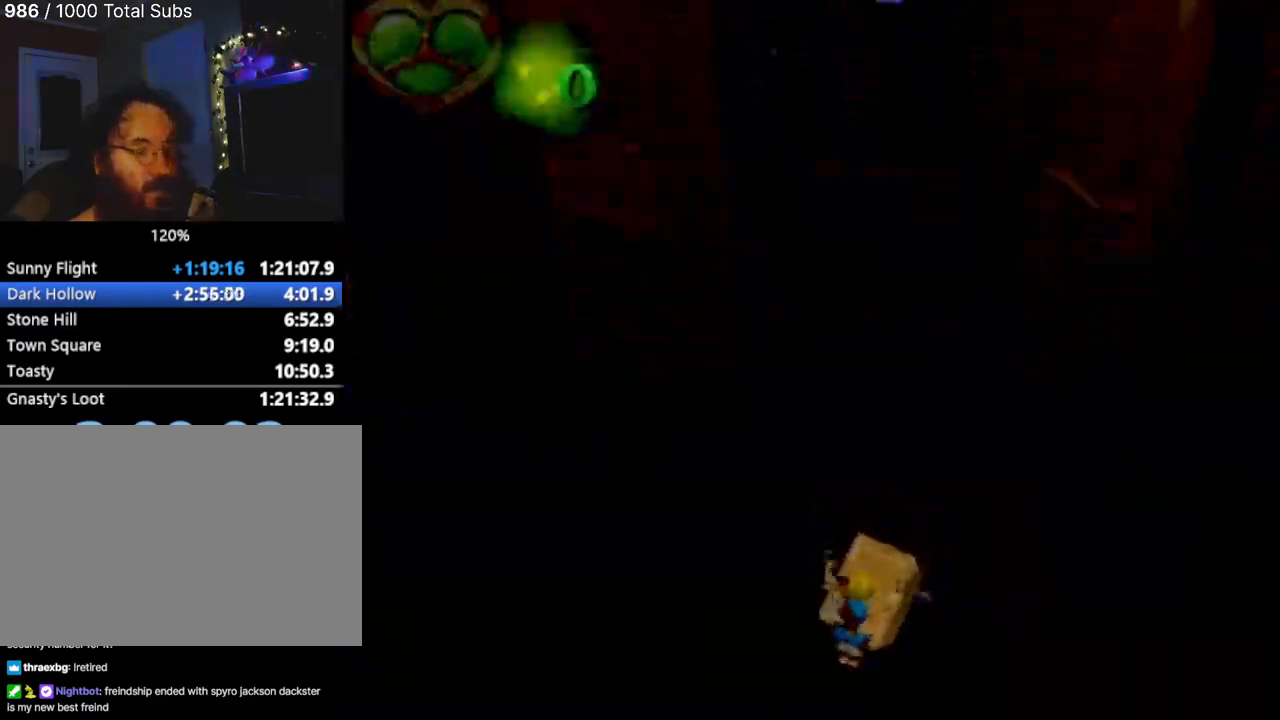
{"buttons": [], "left_stick": "center", "events": []}
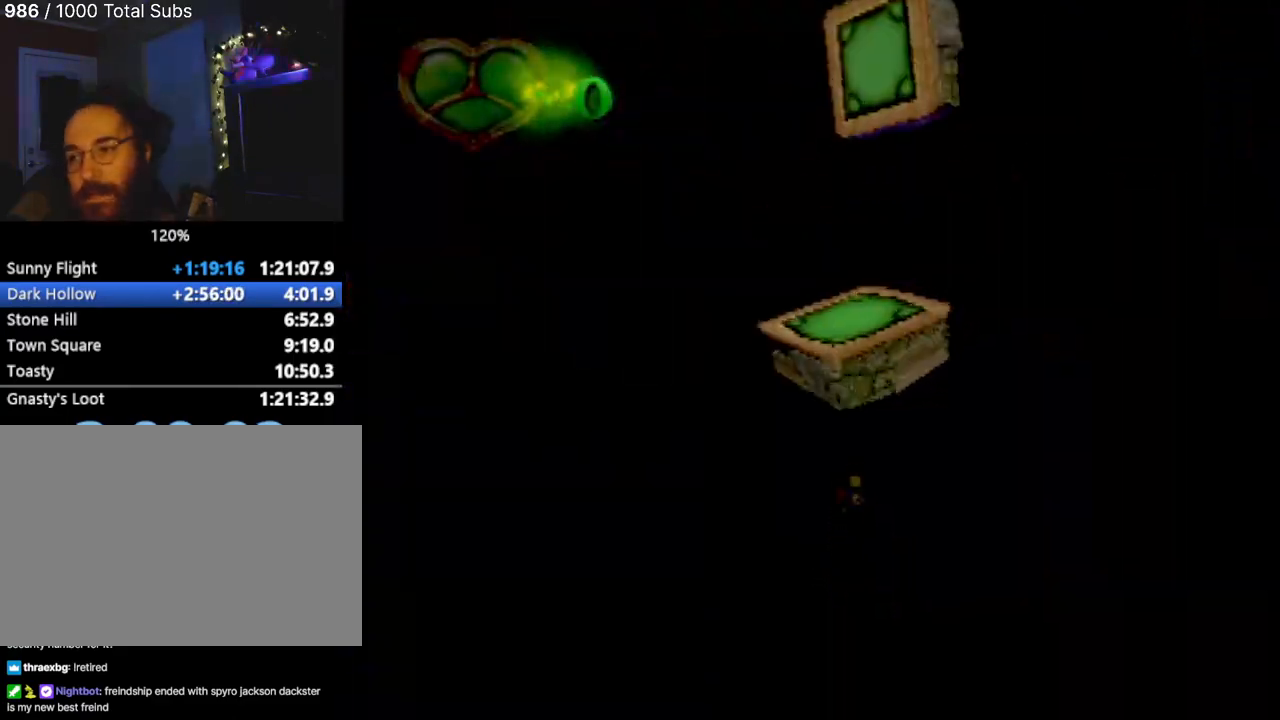
{"buttons": [], "left_stick": "center", "events": []}
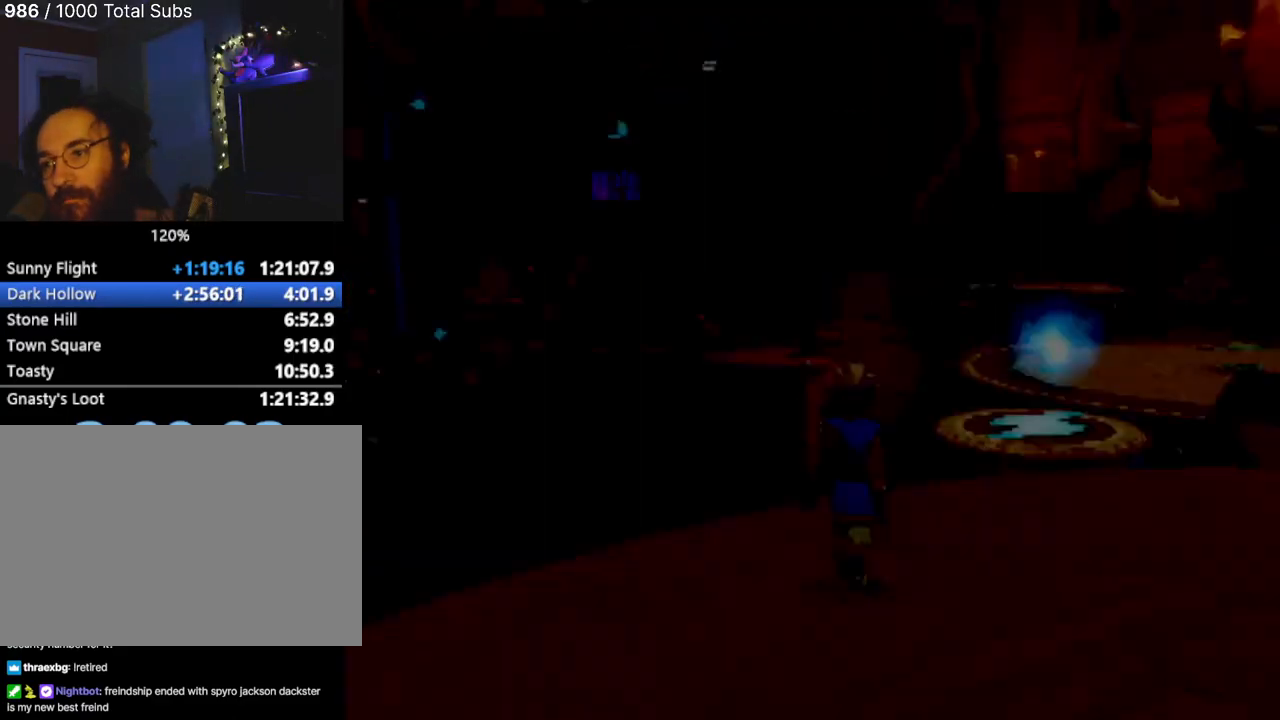
{"buttons": [], "left_stick": "center", "events": []}
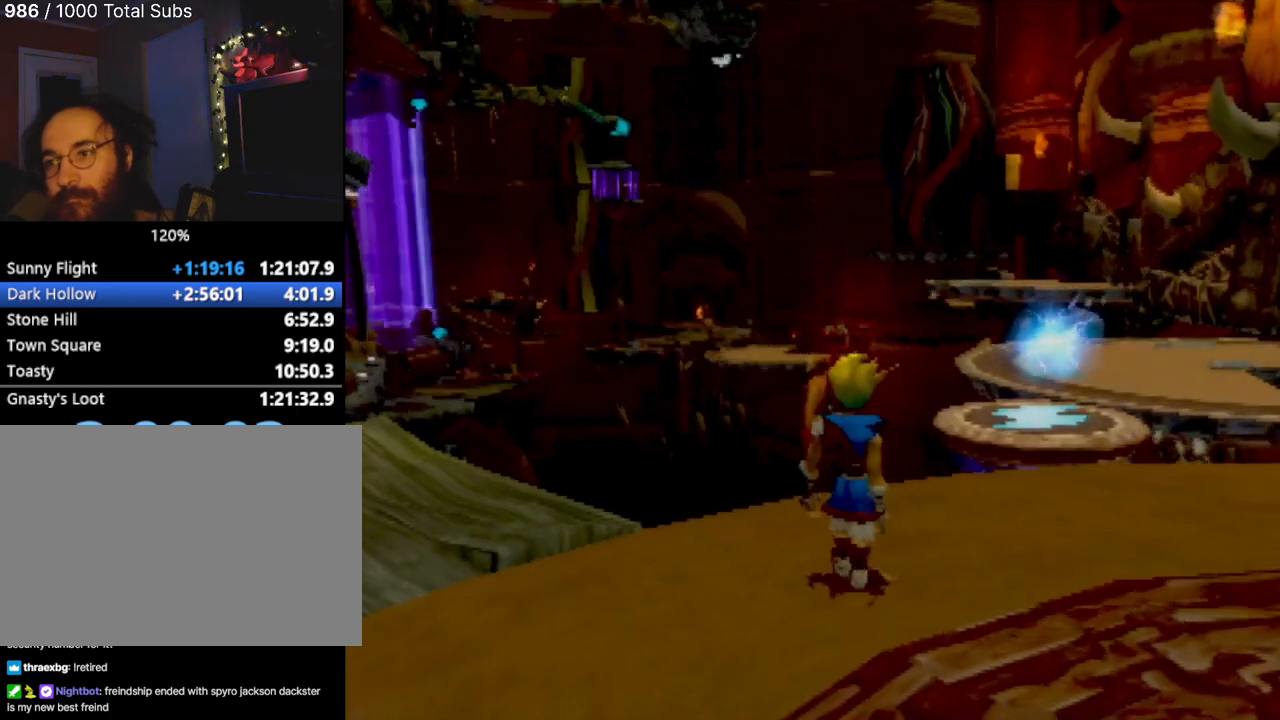
{"buttons": [], "left_stick": "center", "events": []}
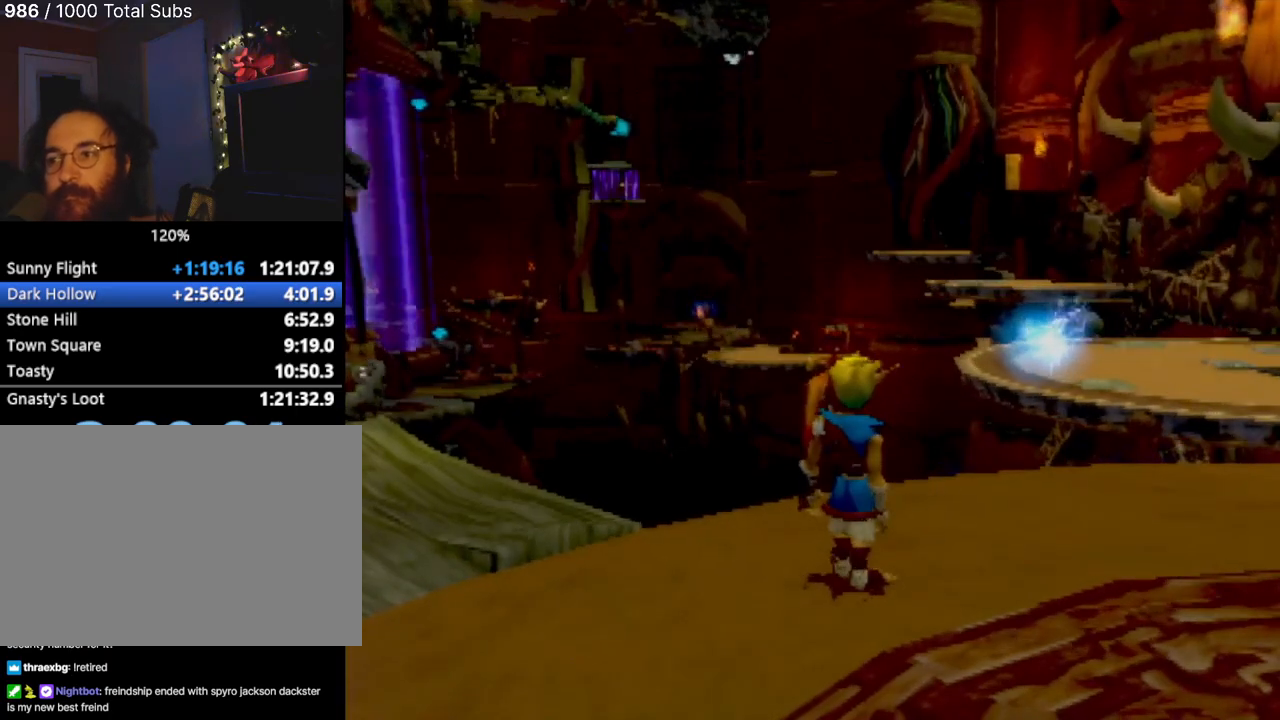
{"buttons": [], "left_stick": "right", "events": [[200, "left_stick", "right"]]}
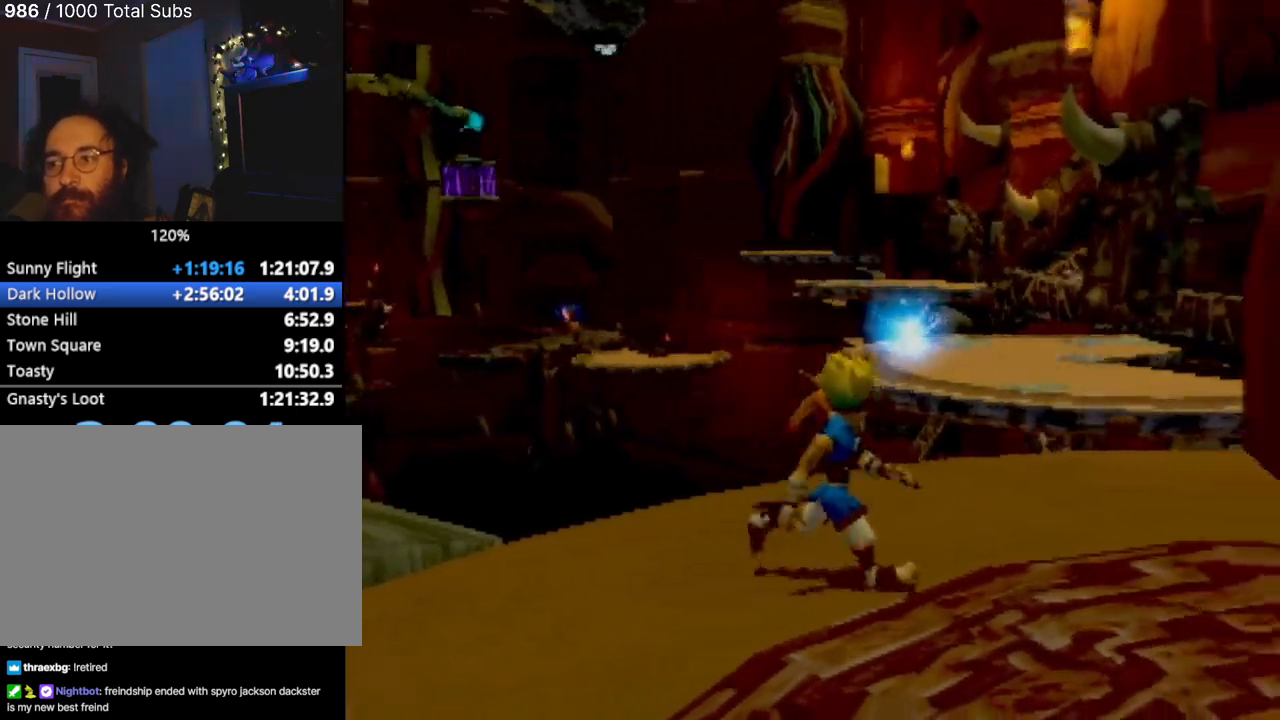
{"buttons": [], "left_stick": "up-right", "events": [[233, "left_stick", "up-right"]]}
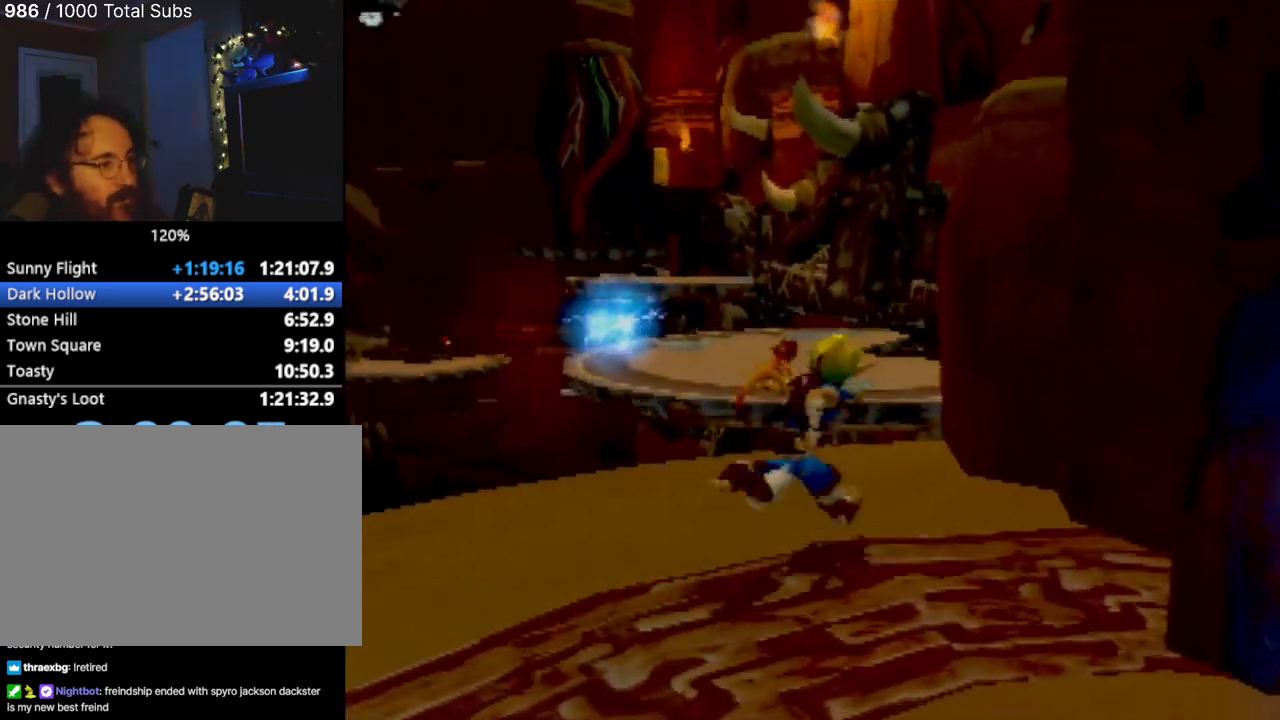
{"buttons": [], "left_stick": "left", "events": [[50, "left_stick", "up-left"], [150, "left_stick", "left"]]}
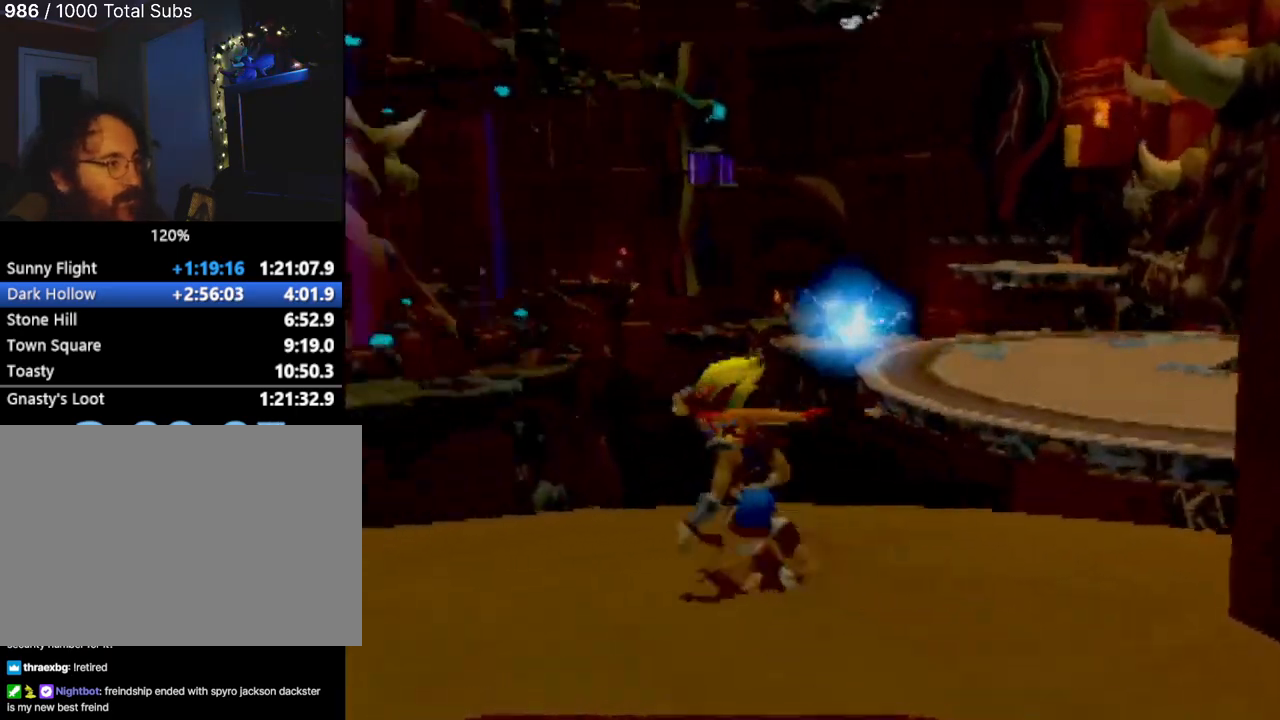
{"buttons": [], "left_stick": "up", "events": [[200, "left_stick", "up-left"], [300, "left_stick", "up"]]}
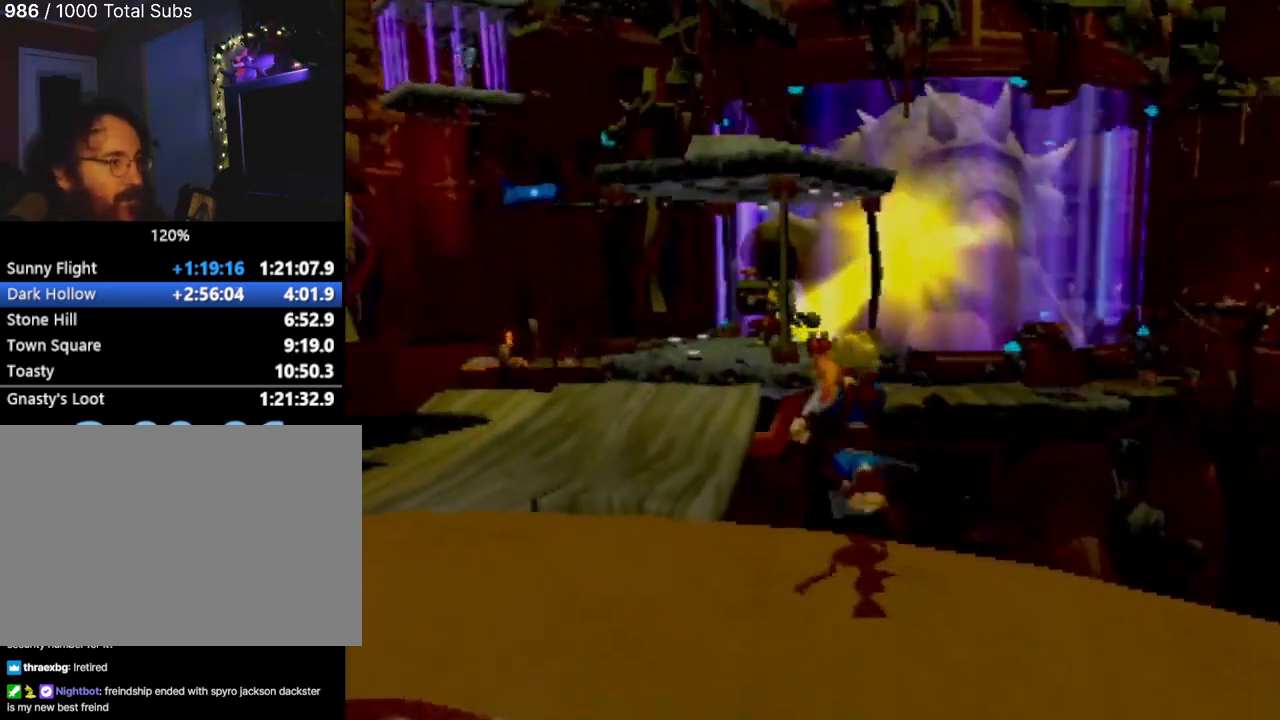
{"buttons": [], "left_stick": "center", "events": [[67, "CROSS", "down"], [167, "CROSS", "up"], [234, "left_stick", "center"], [317, "left_stick", "down-left"], [451, "left_stick", "center"]]}
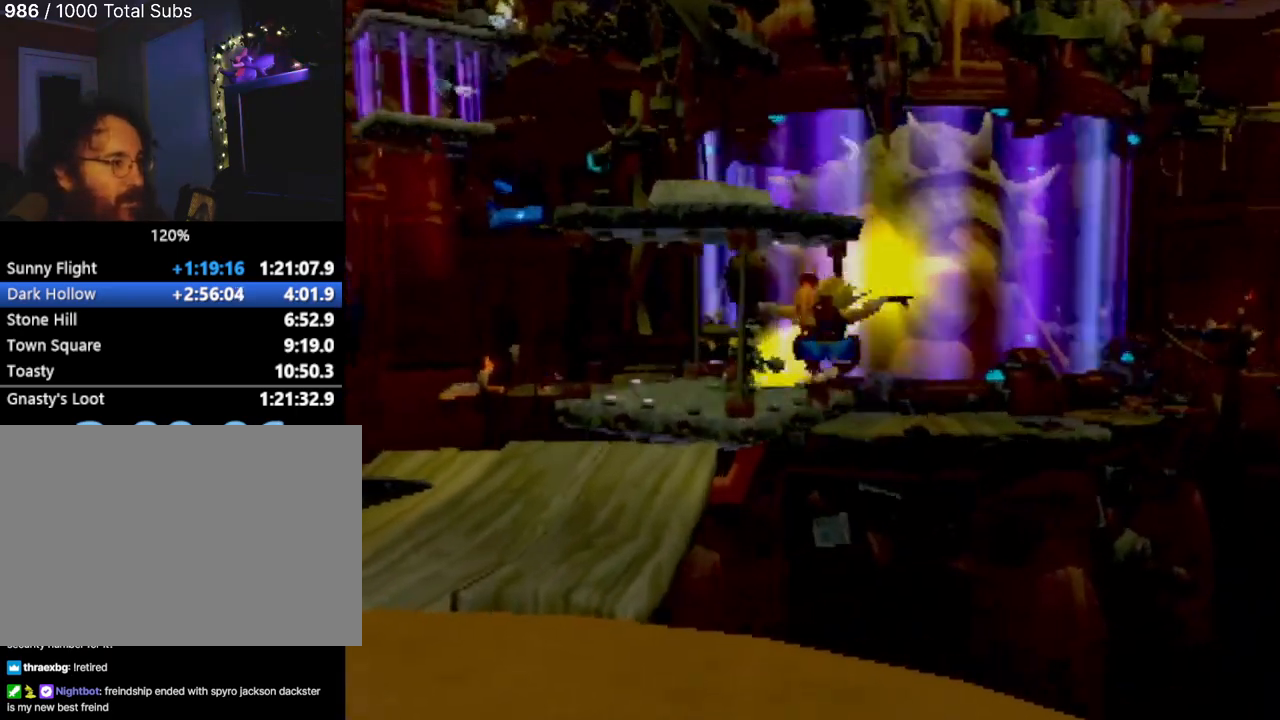
{"buttons": [], "left_stick": "up", "events": [[33, "left_stick", "up-right"], [117, "left_stick", "up-left"], [300, "left_stick", "up"]]}
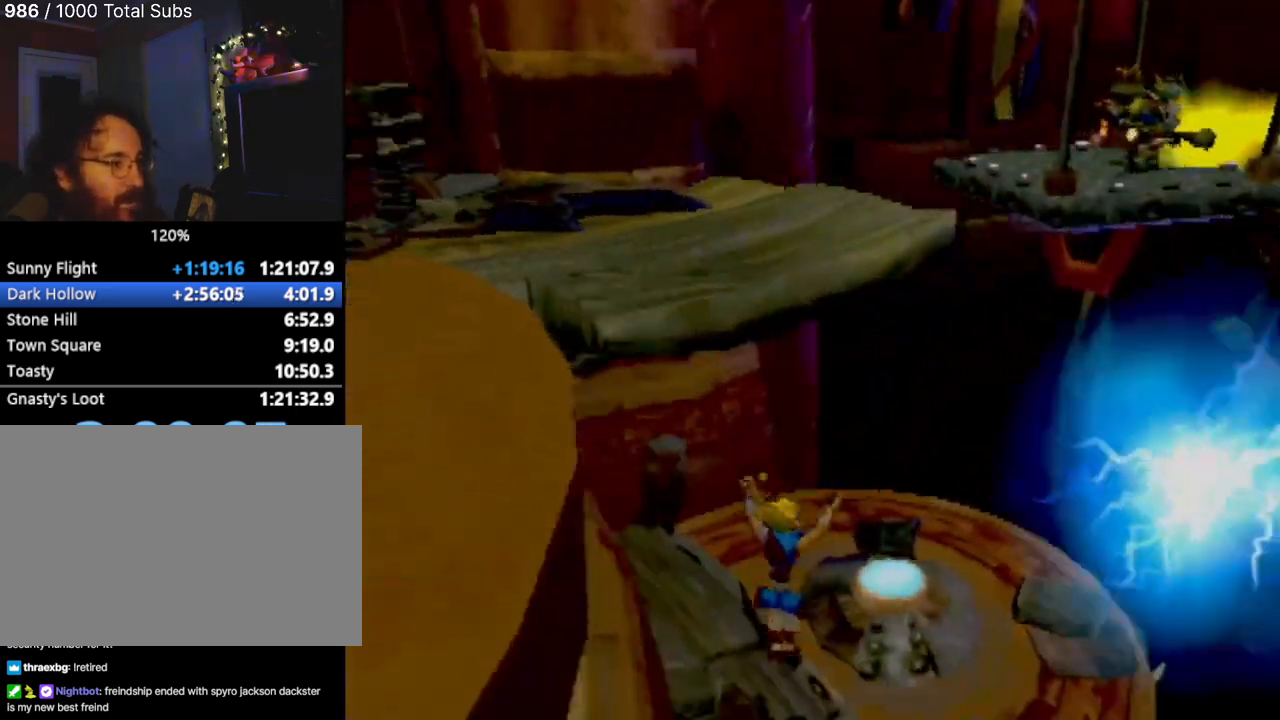
{"buttons": [], "left_stick": "down-right", "events": [[200, "left_stick", "up-right"], [267, "CROSS", "down"], [417, "CROSS", "up"], [484, "left_stick", "down-right"]]}
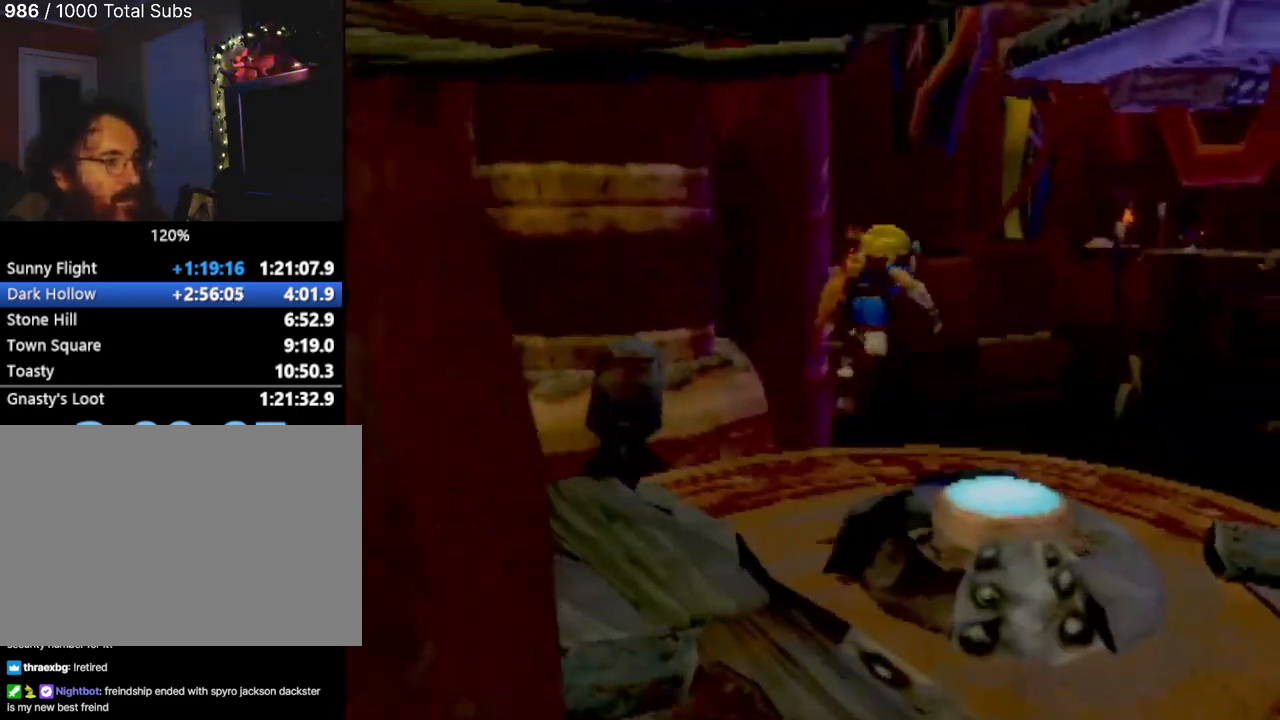
{"buttons": [], "left_stick": "right", "events": [[33, "left_stick", "center"], [117, "SQUARE", "down"], [200, "SQUARE", "up"], [233, "left_stick", "right"], [250, "SQUARE", "down"], [400, "SQUARE", "up"]]}
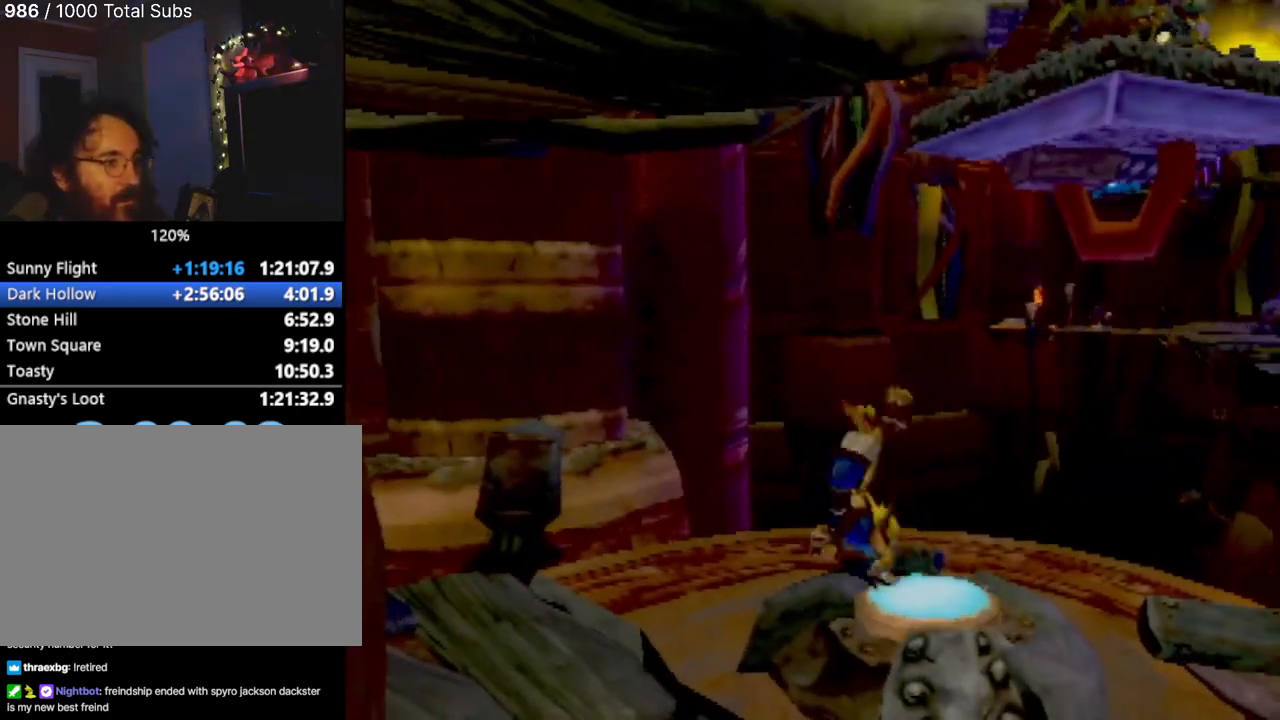
{"buttons": [], "left_stick": "right", "events": [[167, "left_stick", "center"], [284, "left_stick", "right"]]}
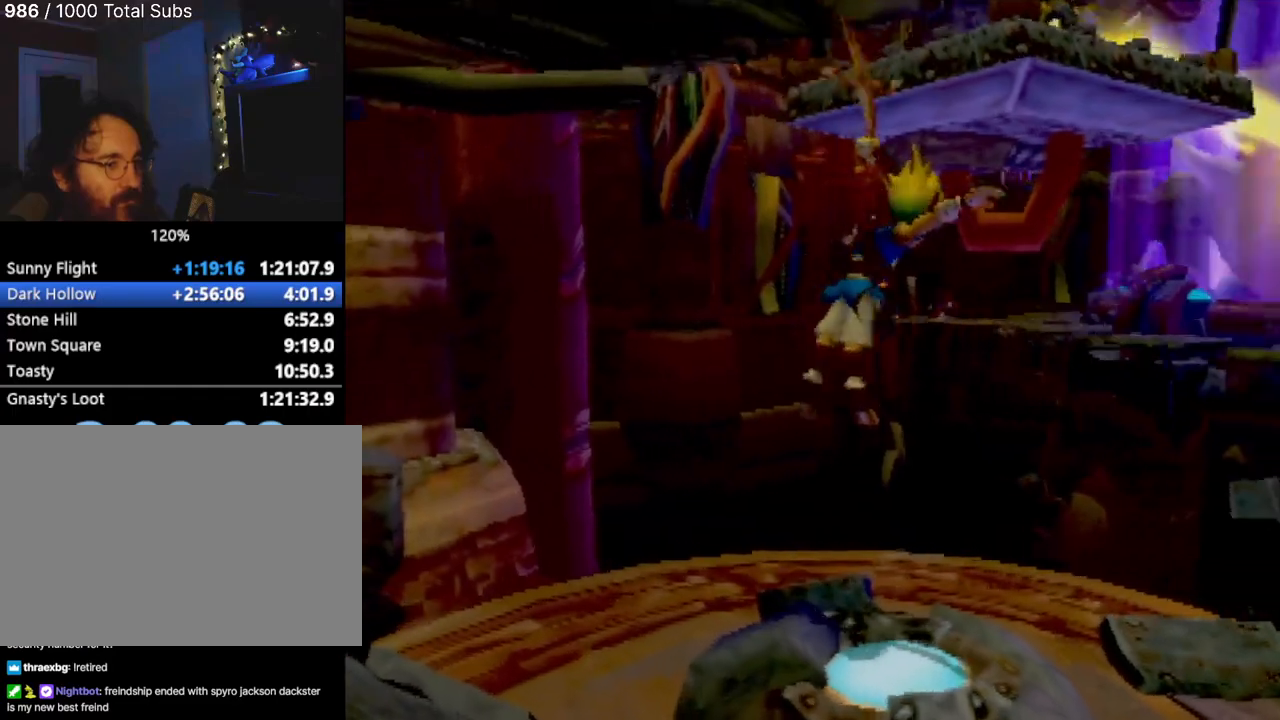
{"buttons": [], "left_stick": "up-right", "events": [[83, "left_stick", "center"], [383, "left_stick", "right"], [500, "left_stick", "up-right"]]}
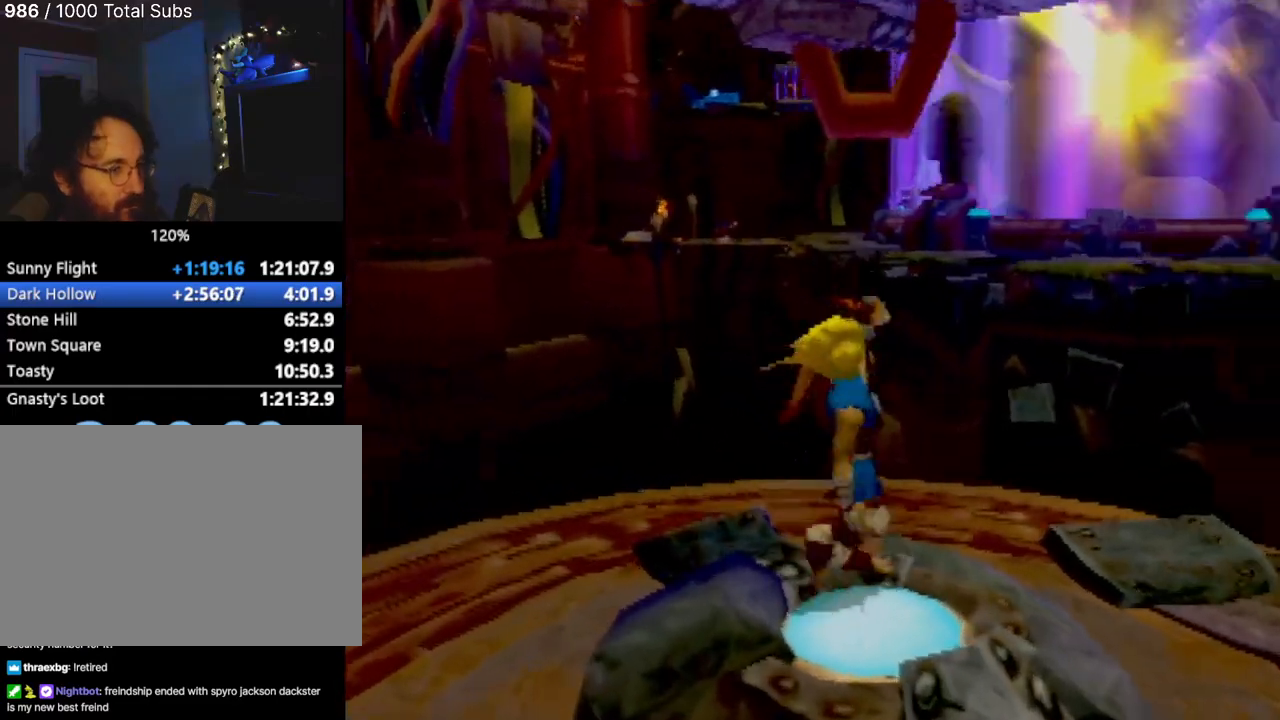
{"buttons": [], "left_stick": "up-left", "events": [[217, "left_stick", "center"], [451, "left_stick", "up-left"]]}
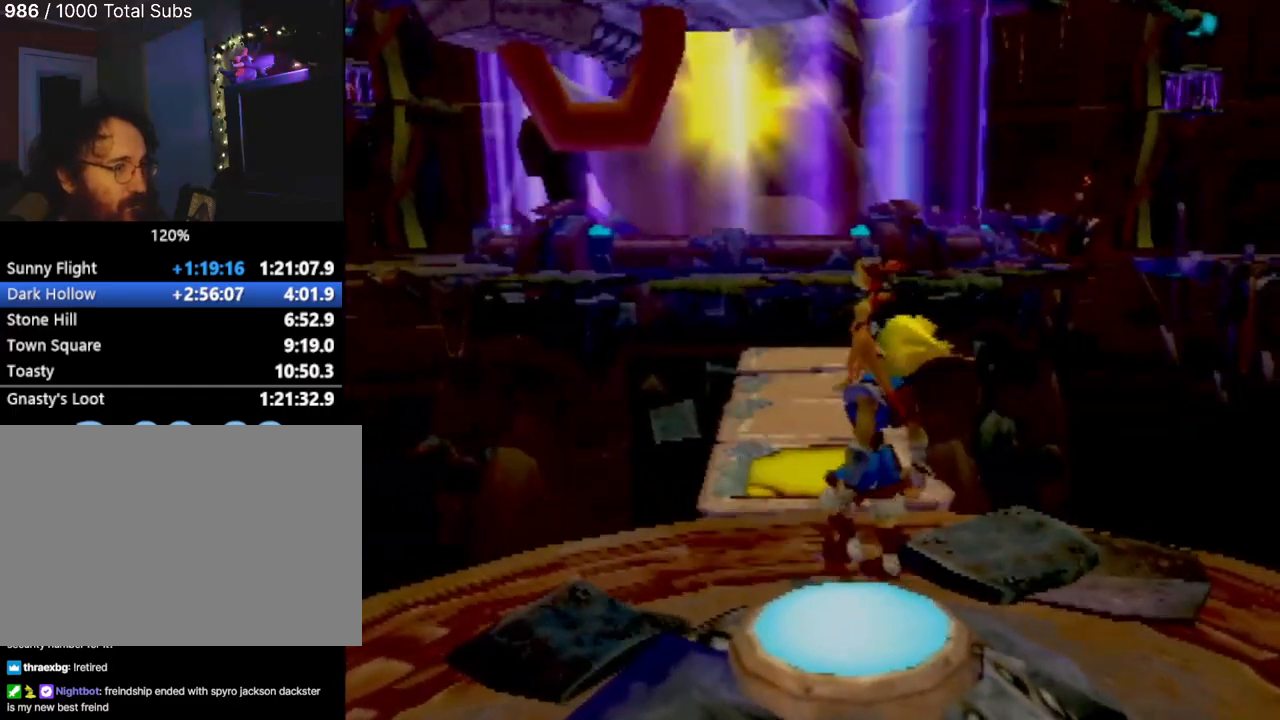
{"buttons": ["CROSS"], "left_stick": "up", "events": [[100, "left_stick", "up"], [233, "L1", "down"], [350, "L1", "up"], [450, "CROSS", "down"]]}
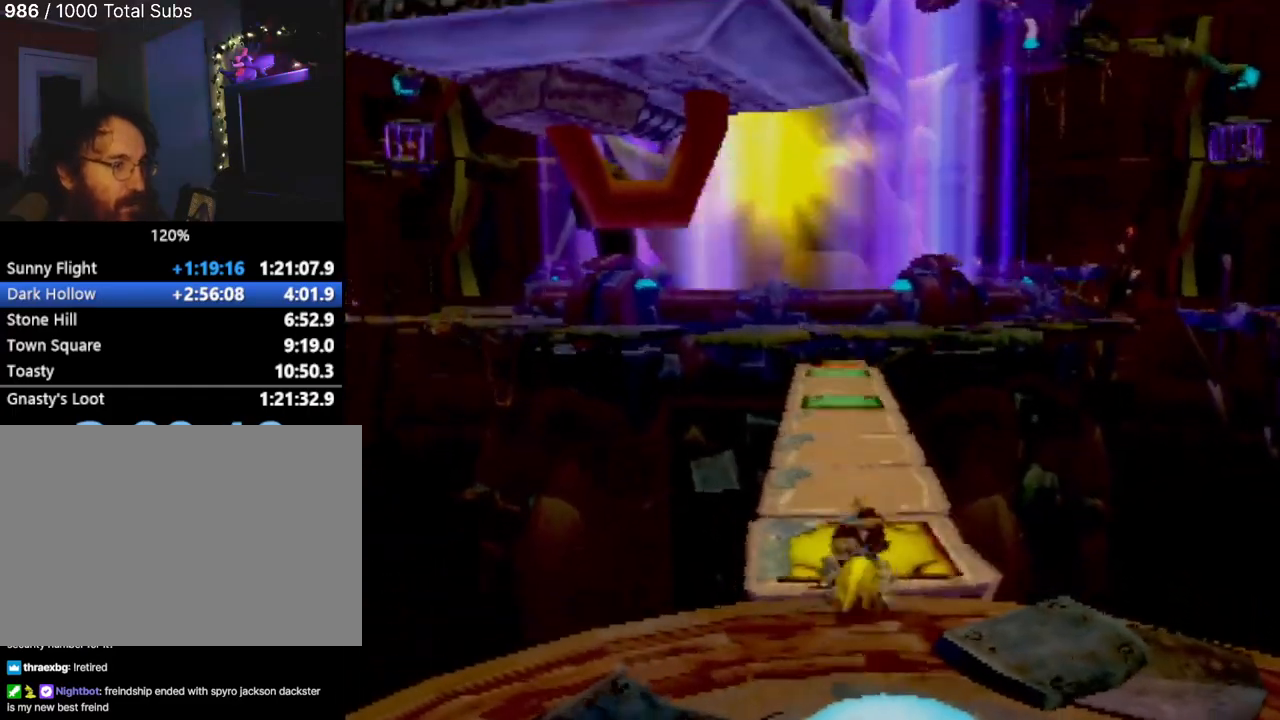
{"buttons": [], "left_stick": "up", "events": [[34, "CROSS", "up"], [134, "CROSS", "down"], [200, "CROSS", "up"], [267, "CROSS", "down"], [384, "CROSS", "up"]]}
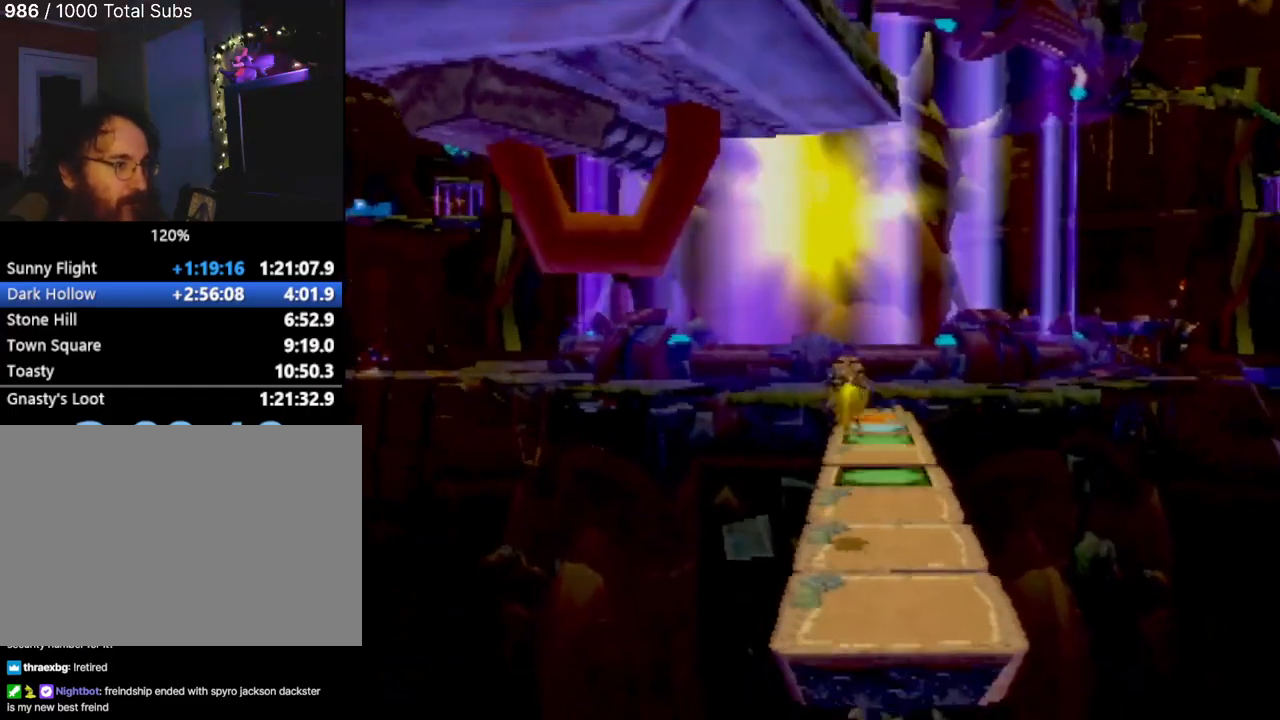
{"buttons": ["CROSS"], "left_stick": "up", "events": [[50, "left_stick", "up-right"], [300, "left_stick", "up"], [417, "CROSS", "down"]]}
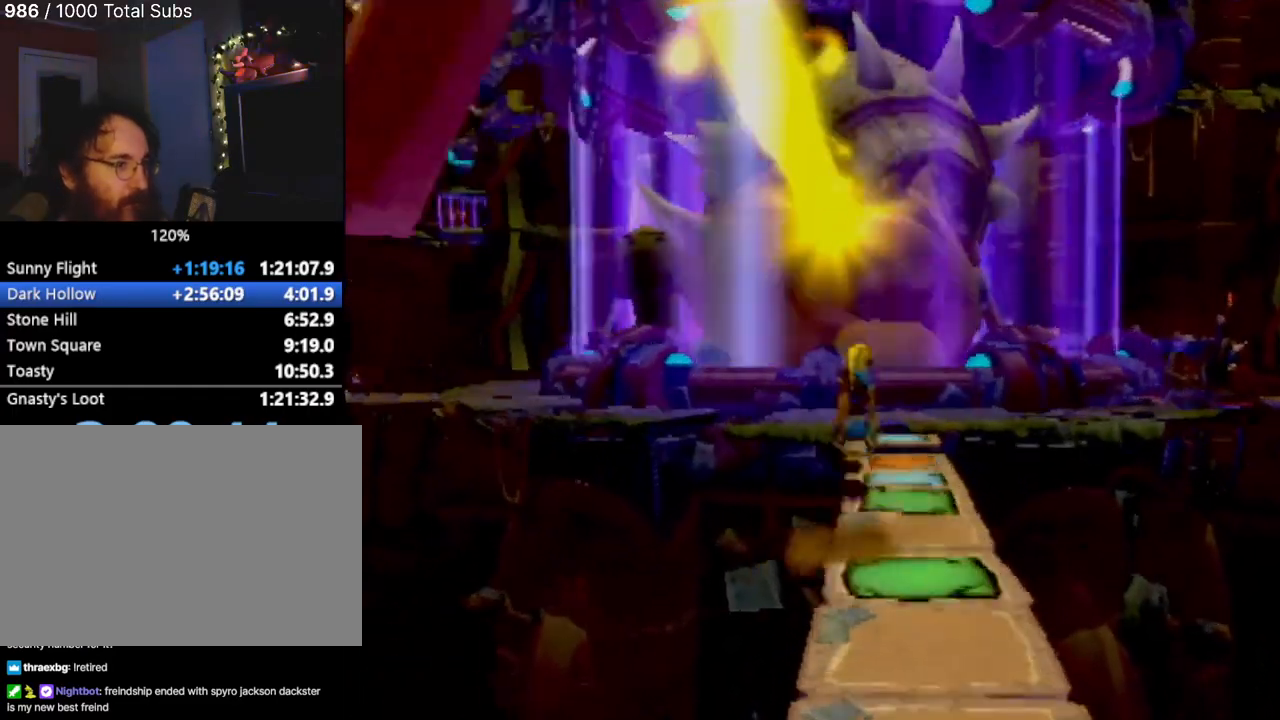
{"buttons": [], "left_stick": "up", "events": [[234, "CROSS", "up"]]}
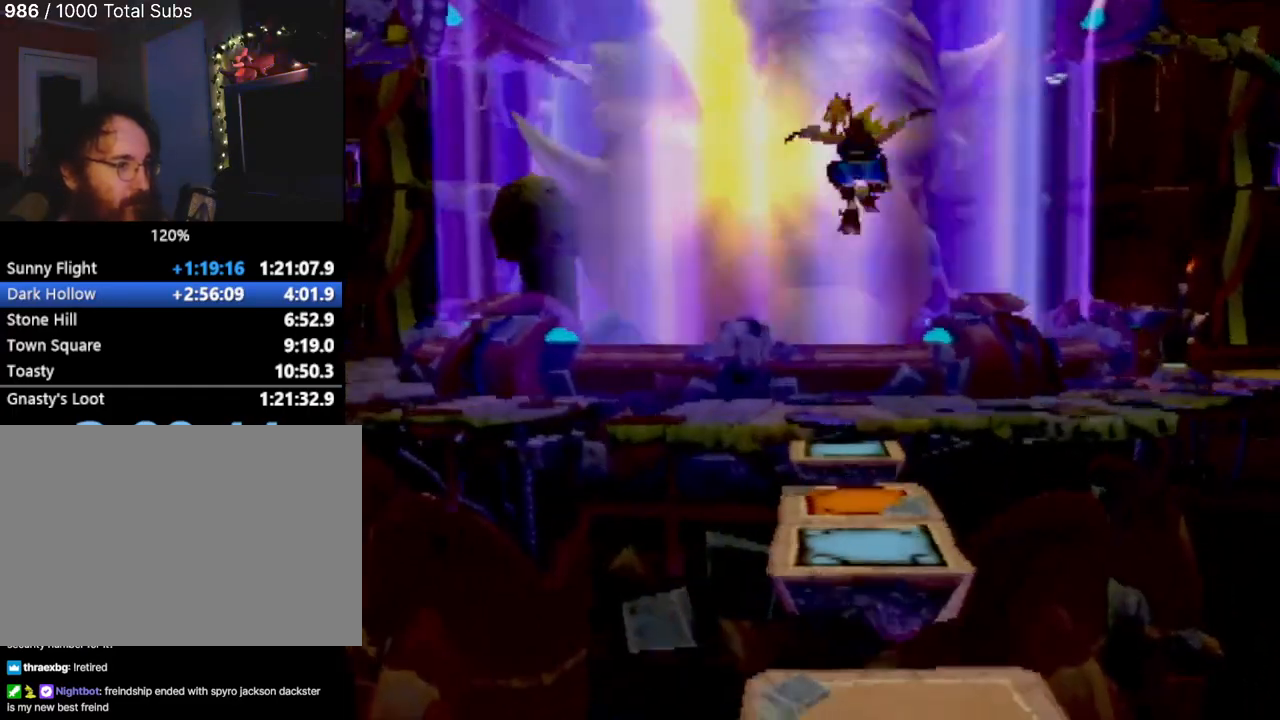
{"buttons": [], "left_stick": "up", "events": []}
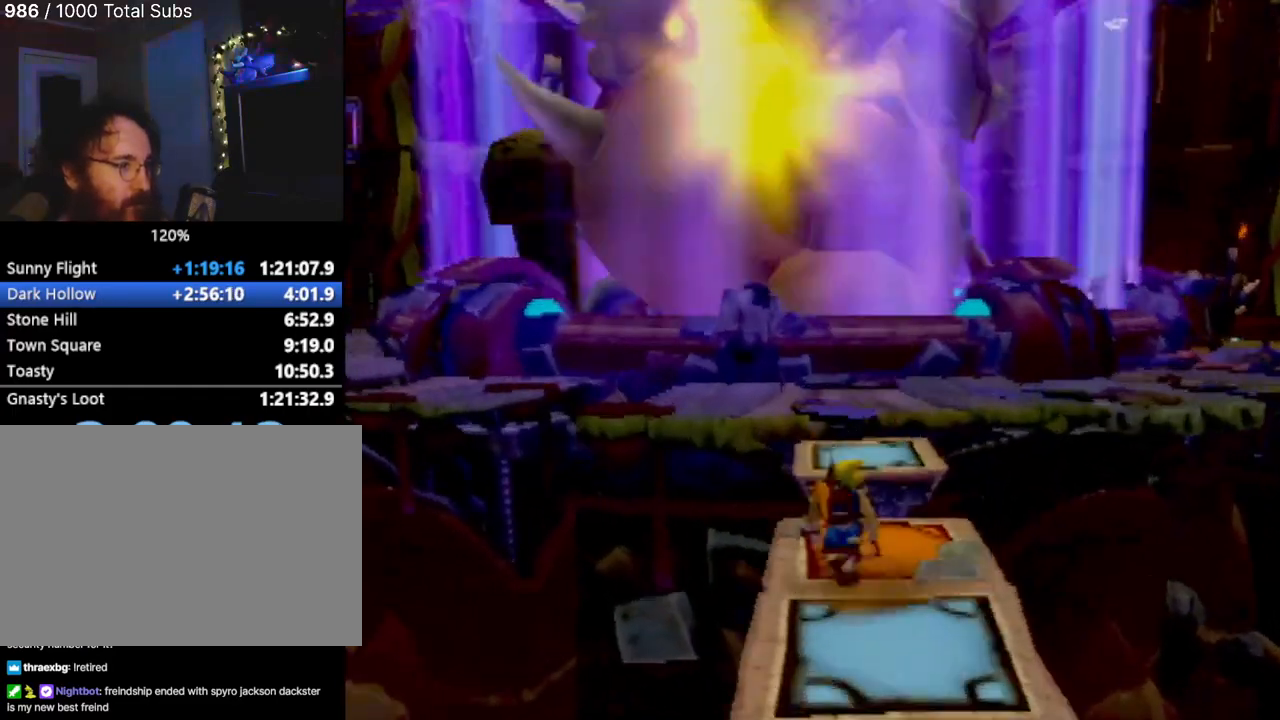
{"buttons": [], "left_stick": "up", "events": [[100, "CROSS", "down"], [384, "CROSS", "up"]]}
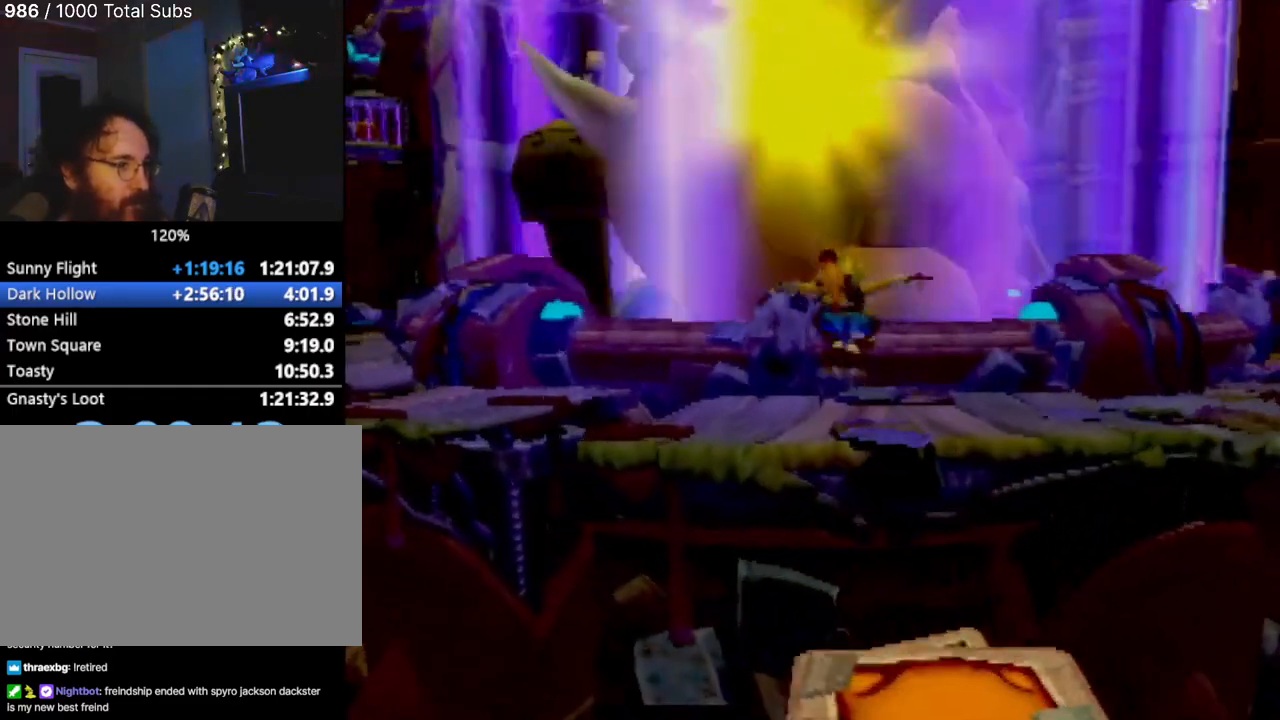
{"buttons": ["CIRCLE"], "left_stick": "up", "events": [[100, "CROSS", "down"], [350, "CROSS", "up"], [500, "CIRCLE", "down"]]}
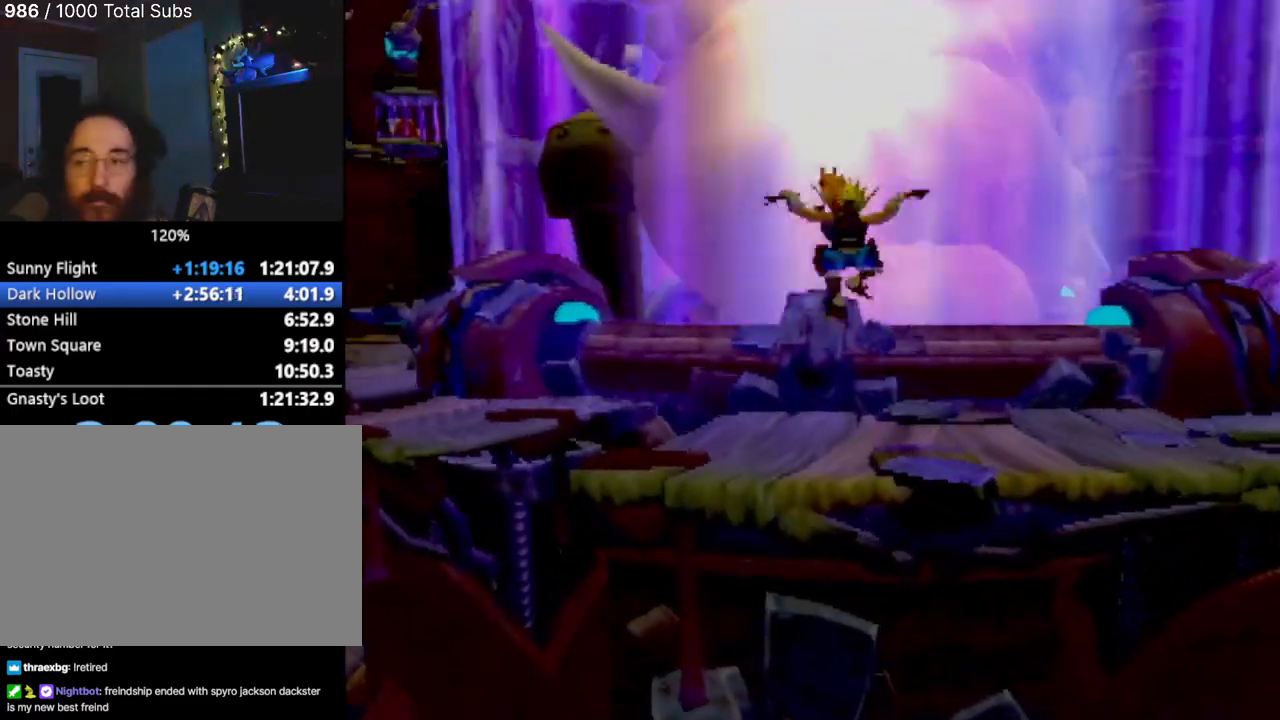
{"buttons": ["CIRCLE"], "left_stick": "up", "events": []}
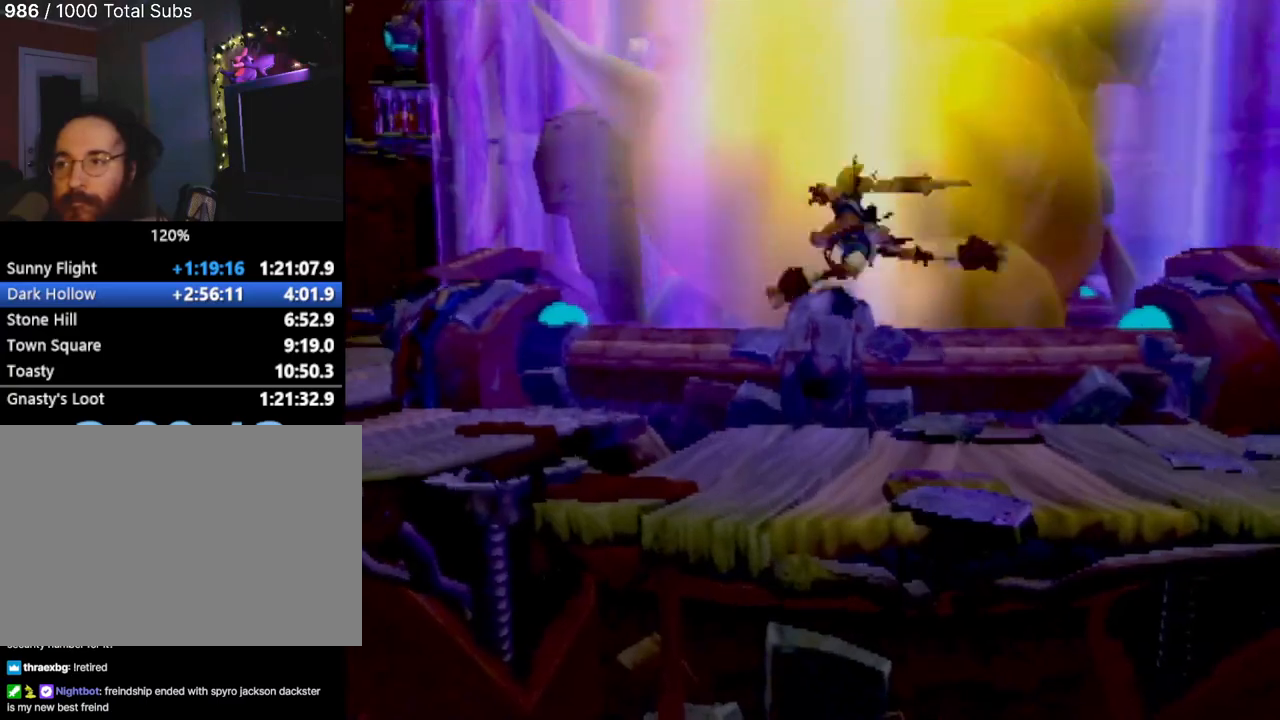
{"buttons": ["CIRCLE"], "left_stick": "up", "events": []}
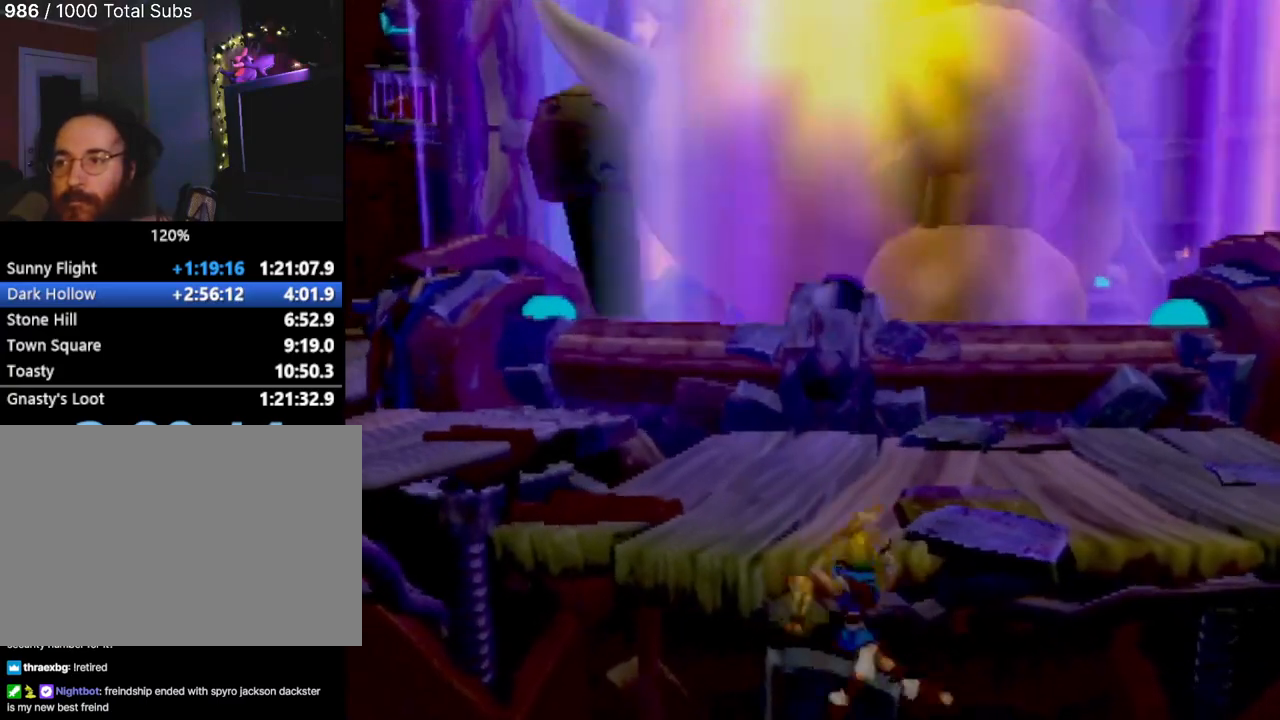
{"buttons": ["CROSS"], "left_stick": "up", "events": [[67, "CIRCLE", "up"], [351, "CROSS", "down"]]}
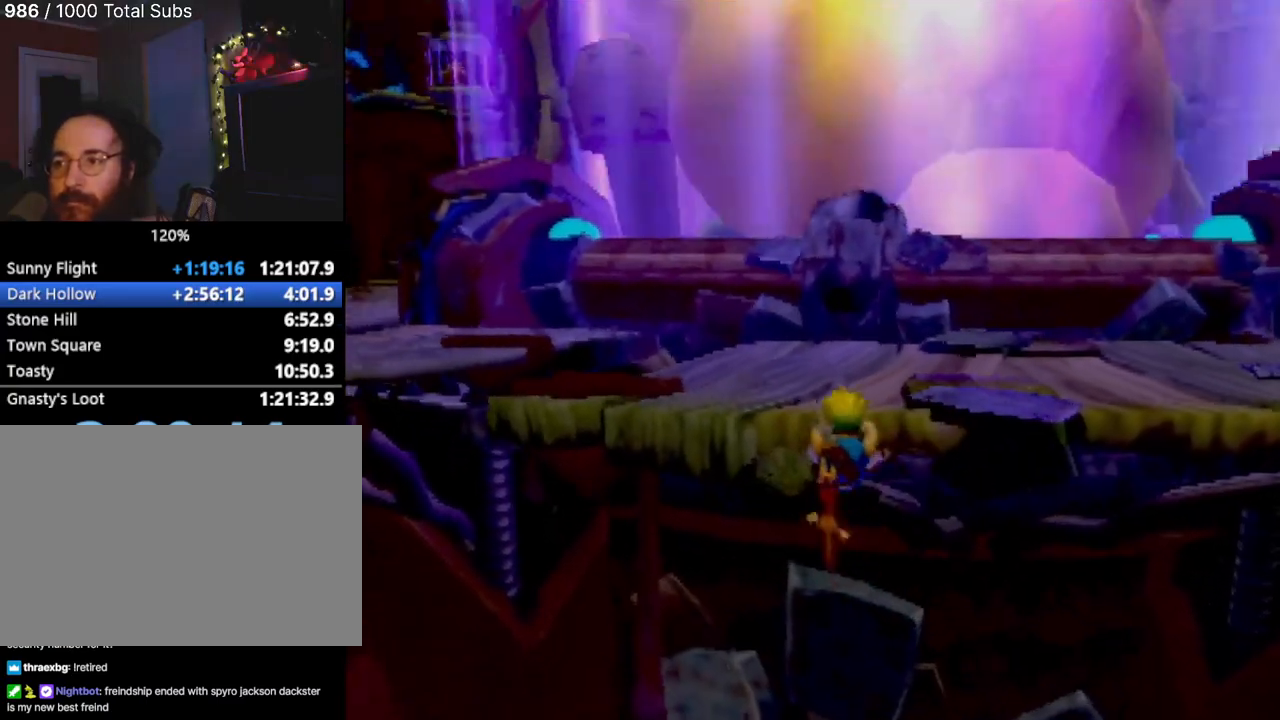
{"buttons": [], "left_stick": "up-right", "events": [[33, "CROSS", "up"], [350, "left_stick", "up-right"]]}
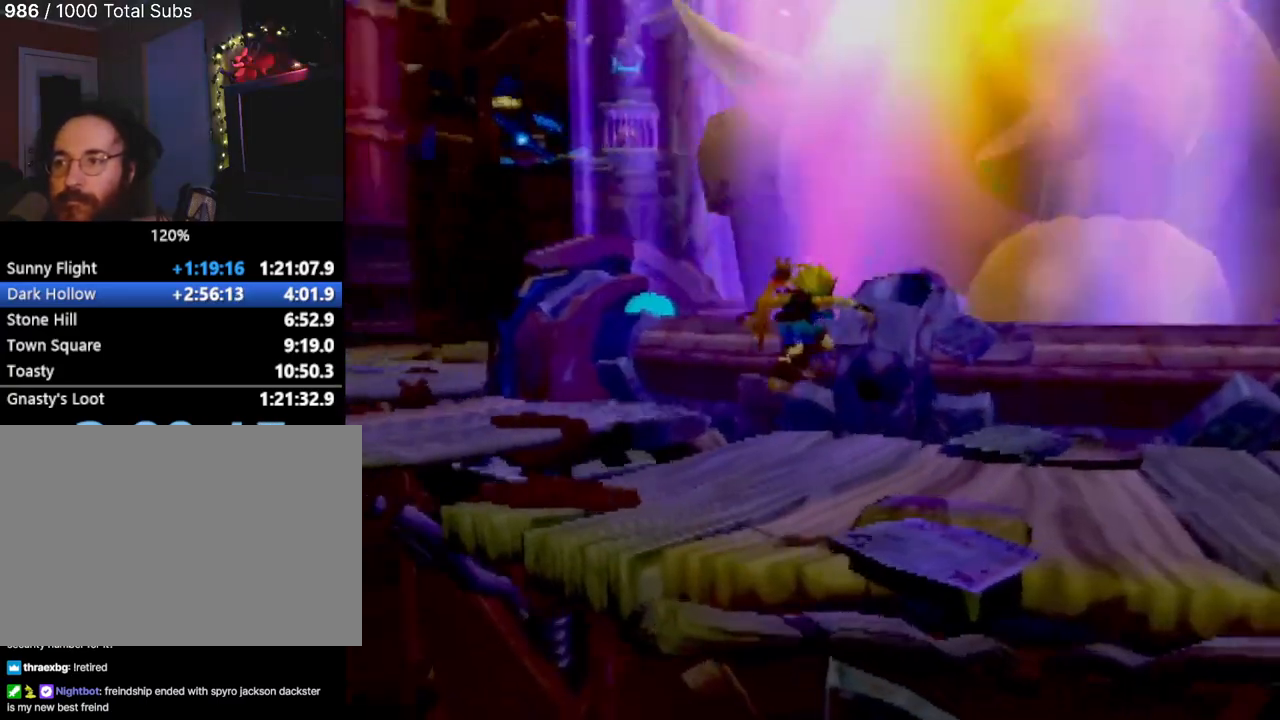
{"buttons": [], "left_stick": "down-right", "events": [[317, "left_stick", "down-right"]]}
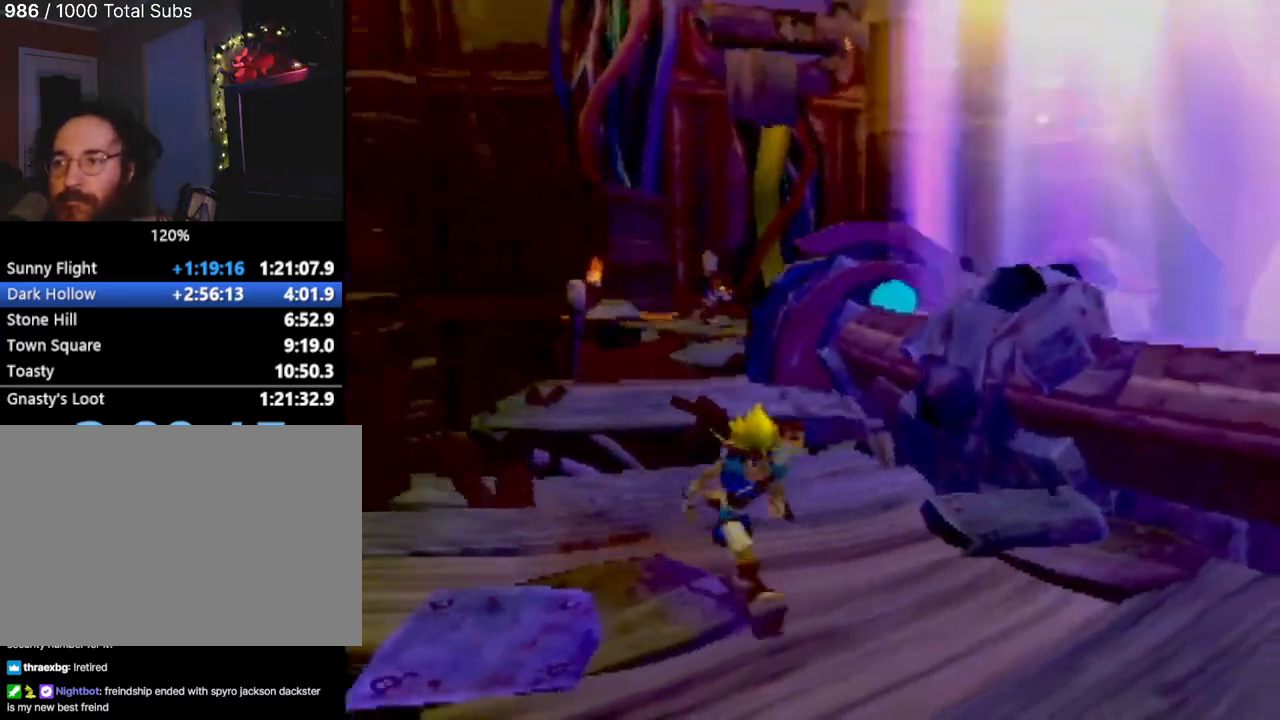
{"buttons": [], "left_stick": "center", "events": [[16, "left_stick", "center"]]}